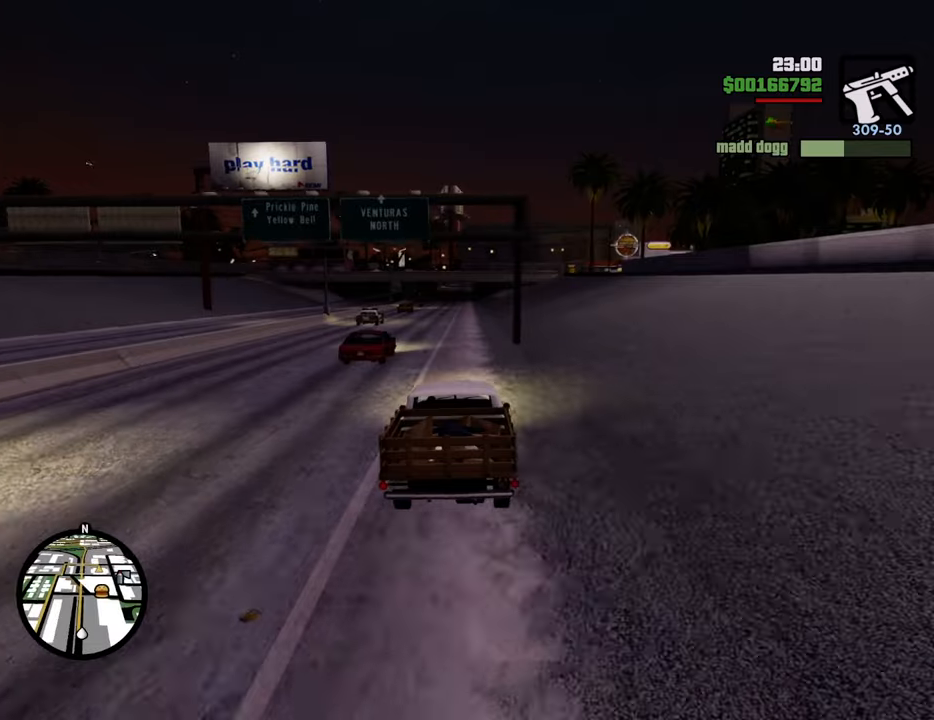
Gameplay with keyboard and mouse; each line is a JSON object with the keys and mouse buttons held at the frame after it. "events" lists presses ("down") and releases ("up") of "1", "2", "3", "4", "5", "6", "8", "a", "alt", "c", "ctrl", "d", "down", "e", "escape", "f", "f1", "f2", "f3", "g", "h", "left", "num2", "q", "r", "right", "s", "shift", "space", "t", "tab", "up", "v", "w", "x", "z", "mouse_left", "mouse_middle", "mouse_right", "mouse_wheel_up" and "mouse_wheel_down" between this image and that frame as [ms after this image, input, new state], when the widget could be followed in between. "mouse_left", "mouse_middle", "mouse_right", "mouse_wheel_up", "mouse_wheel_down" = the "left", "middle", "right", "wheel_up", "wheel_down" buttons of the "mouse" list. No other keys are recorded. Mouse movement is not recorded.
{"keys": ["w"], "mouse": [], "events": [[67, "6", "up"], [117, "6", "down"], [251, "6", "up"], [301, "6", "down"], [435, "6", "up"]]}
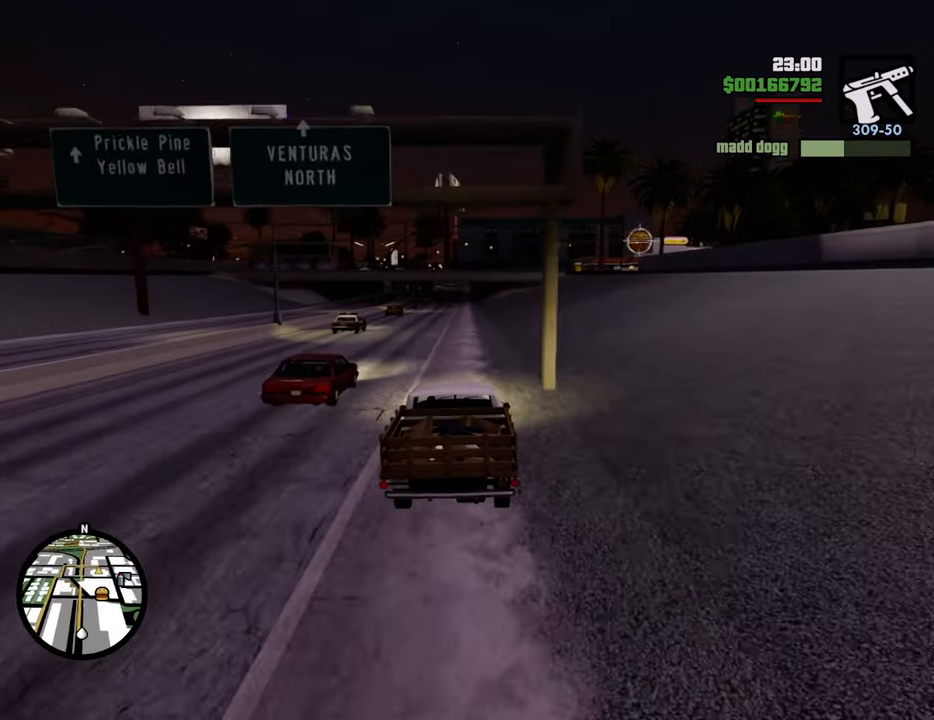
{"keys": ["w"], "mouse": [], "events": [[33, "6", "down"], [116, "6", "up"]]}
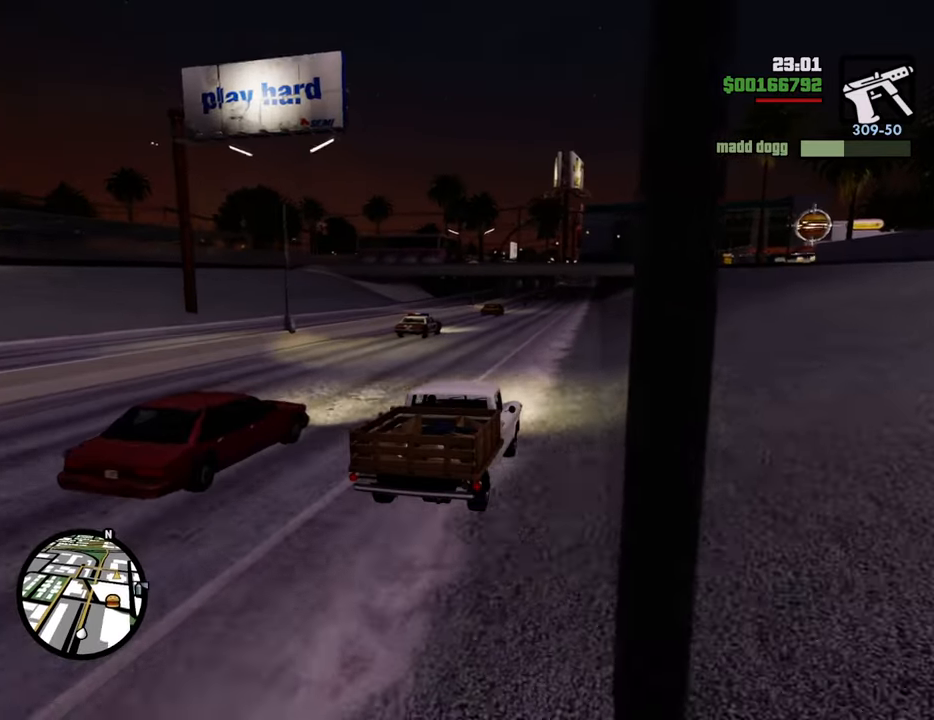
{"keys": ["6", "w"], "mouse": [], "events": [[234, "6", "down"], [334, "6", "up"], [417, "6", "down"]]}
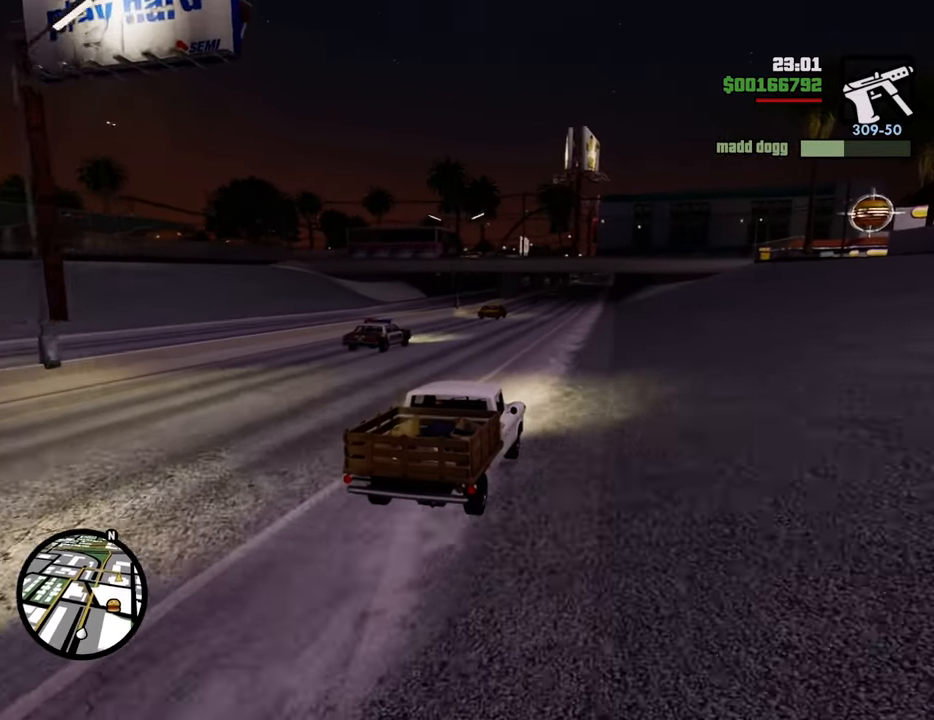
{"keys": ["6", "w"], "mouse": [], "events": [[17, "6", "up"], [117, "6", "down"], [200, "6", "up"], [250, "6", "down"], [384, "6", "up"], [434, "6", "down"]]}
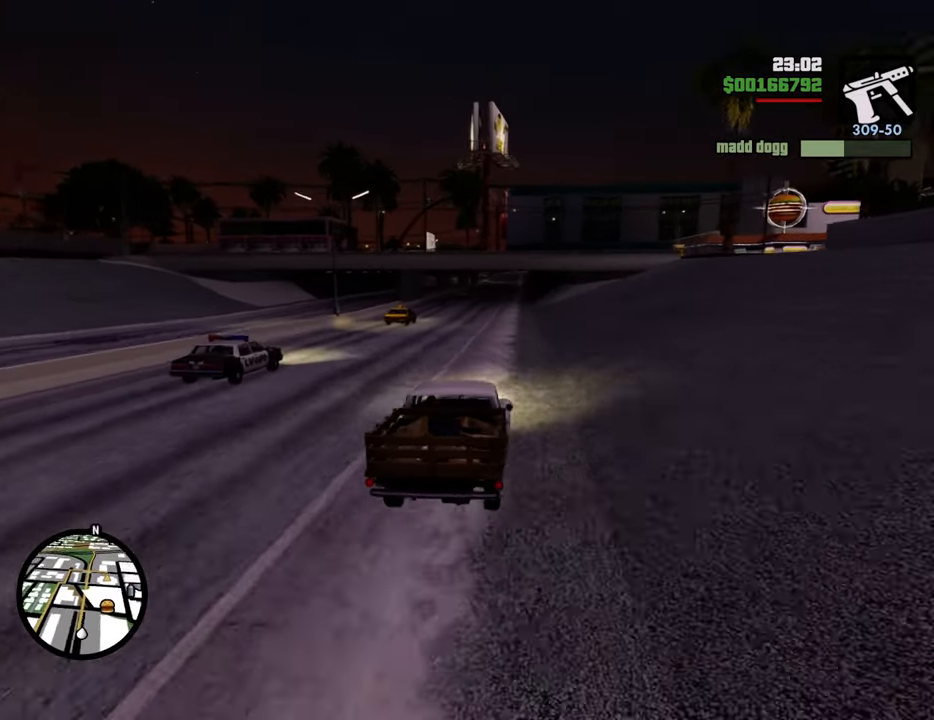
{"keys": ["w"], "mouse": [], "events": [[84, "6", "up"], [134, "6", "down"], [267, "6", "up"]]}
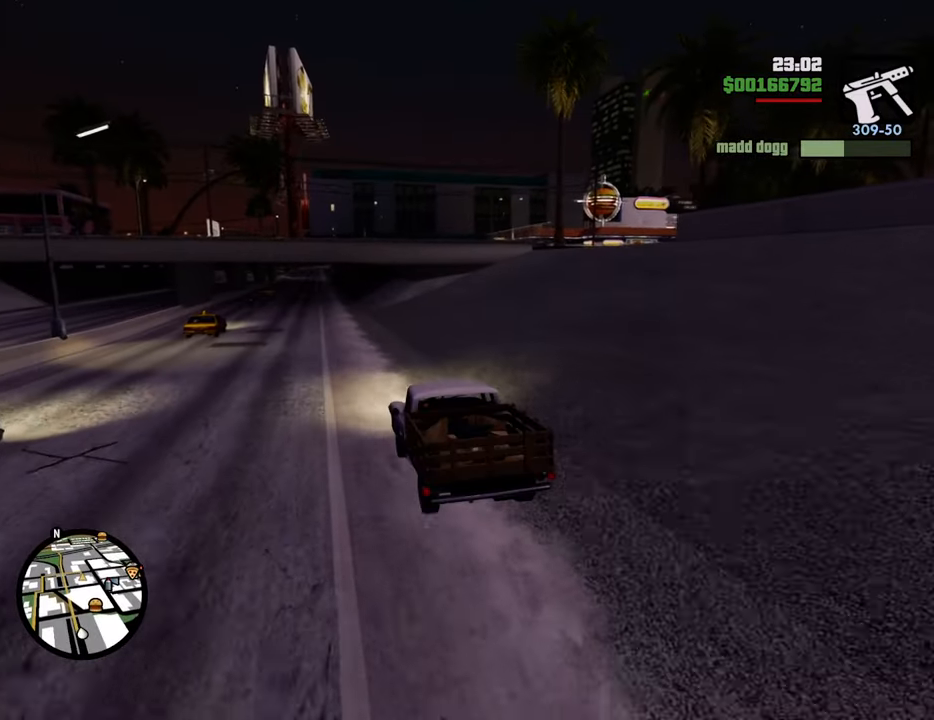
{"keys": ["6", "w"], "mouse": [], "events": [[334, "6", "down"], [418, "6", "up"], [468, "6", "down"]]}
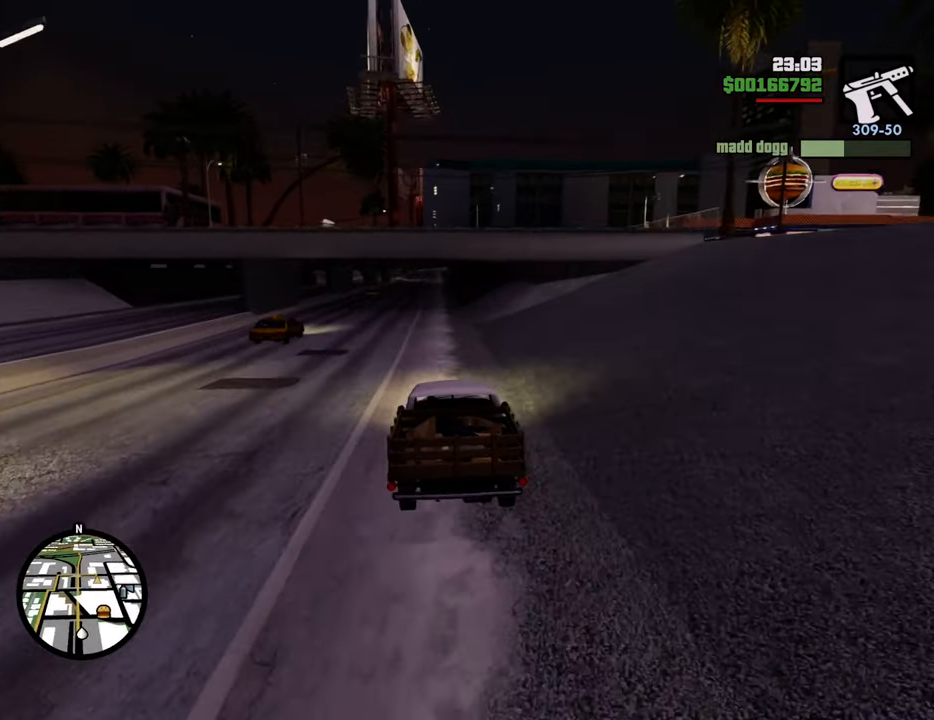
{"keys": ["w"], "mouse": [], "events": [[117, "6", "up"], [151, "6", "down"], [251, "6", "up"], [351, "6", "down"], [485, "6", "up"]]}
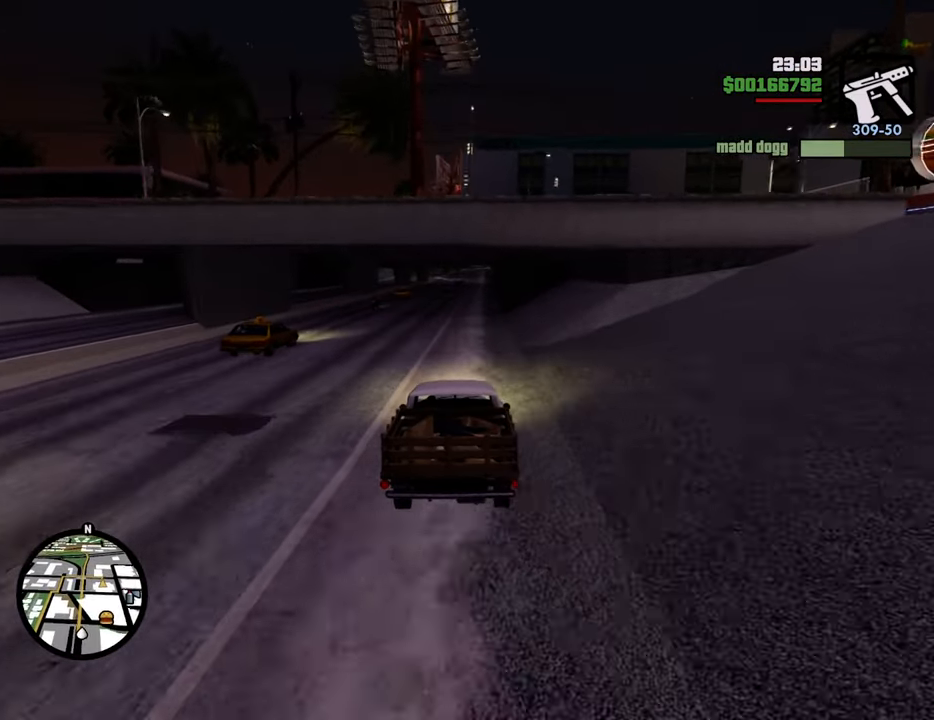
{"keys": ["6", "w"], "mouse": [], "events": [[34, "6", "down"], [134, "6", "up"], [201, "6", "down"], [301, "6", "up"], [435, "6", "down"]]}
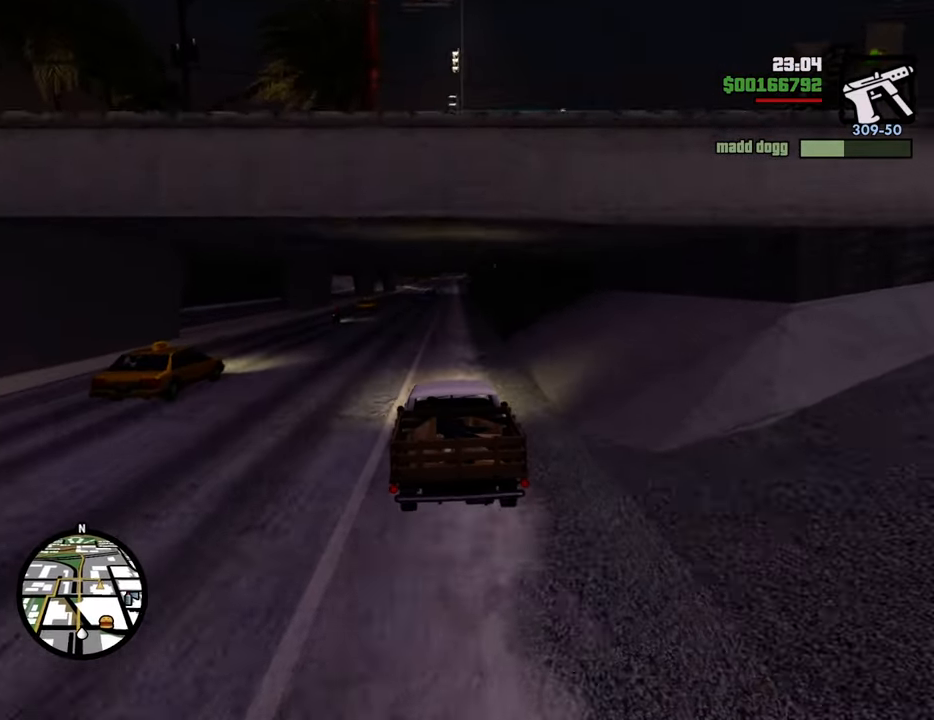
{"keys": ["6", "w"], "mouse": [], "events": [[217, "6", "up"], [267, "6", "down"], [400, "6", "up"], [501, "6", "down"]]}
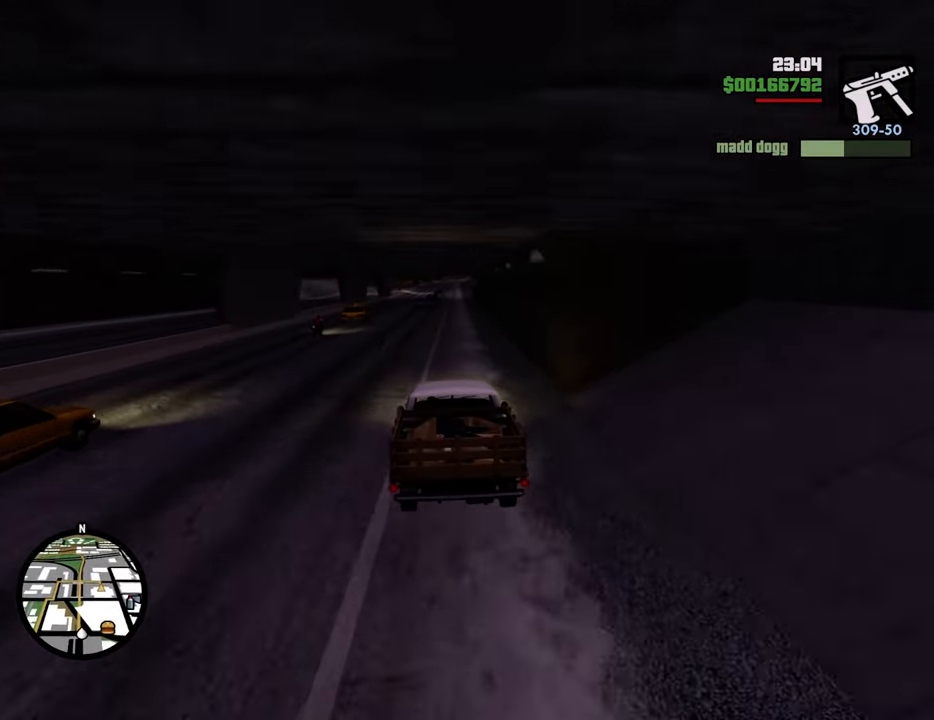
{"keys": ["6", "w"], "mouse": [], "events": [[100, "6", "up"], [234, "6", "down"]]}
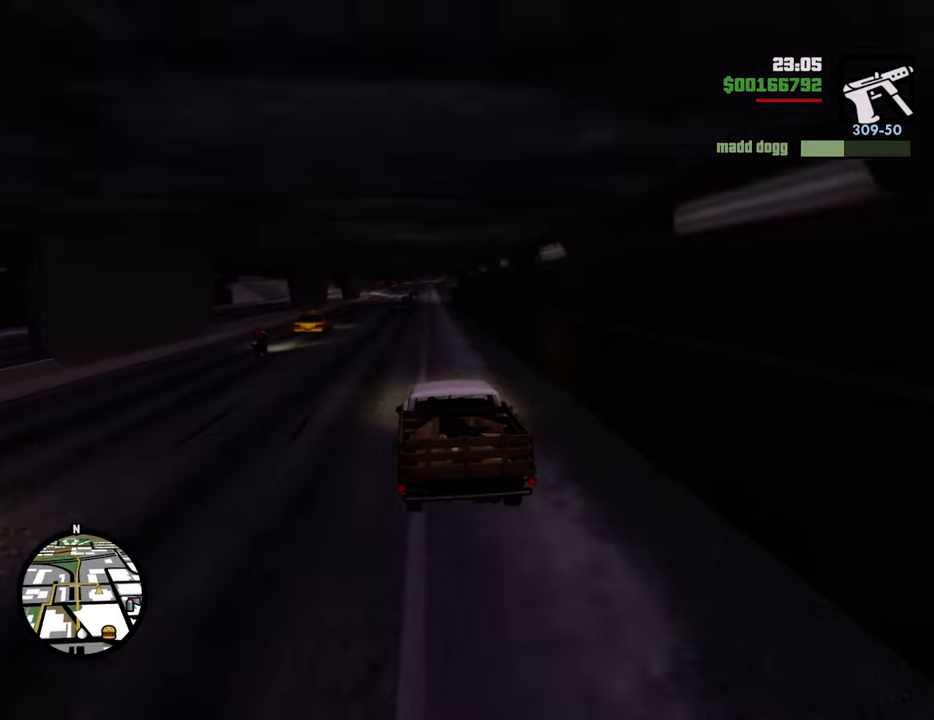
{"keys": ["w"], "mouse": [], "events": [[17, "6", "up"]]}
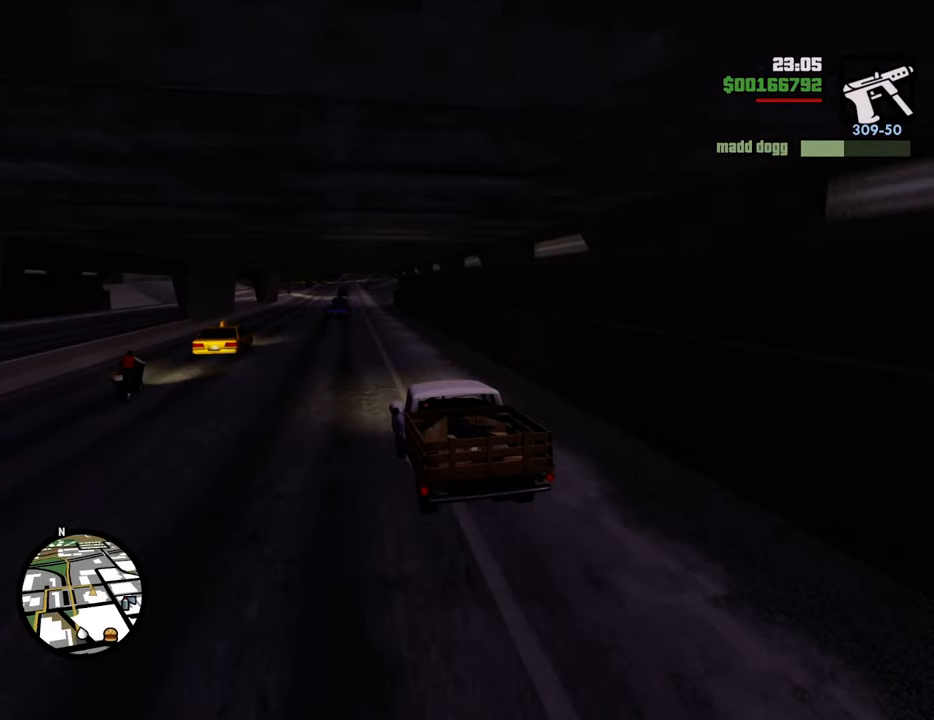
{"keys": ["w"], "mouse": [], "events": []}
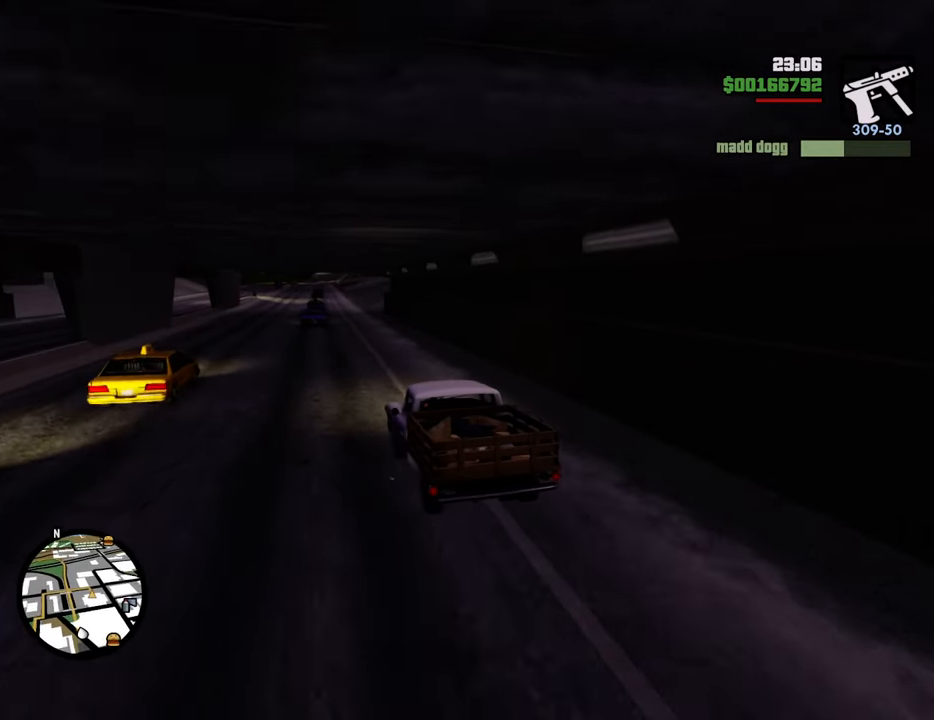
{"keys": ["d", "w"], "mouse": [], "events": [[468, "d", "down"]]}
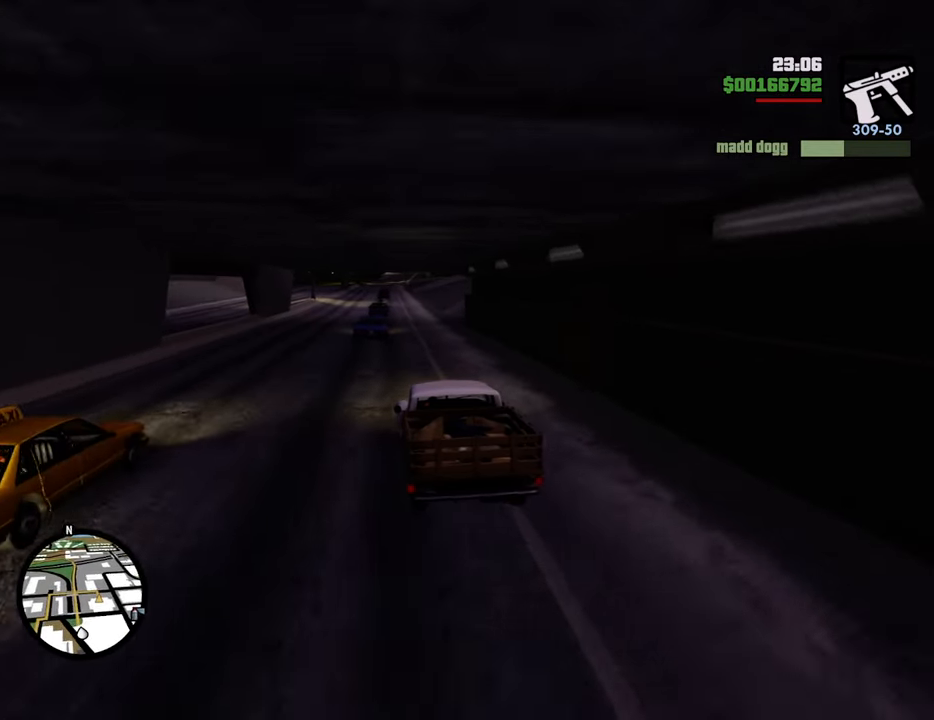
{"keys": ["d", "w"], "mouse": [], "events": [[17, "d", "up"], [251, "a", "down"], [301, "a", "up"], [484, "d", "down"]]}
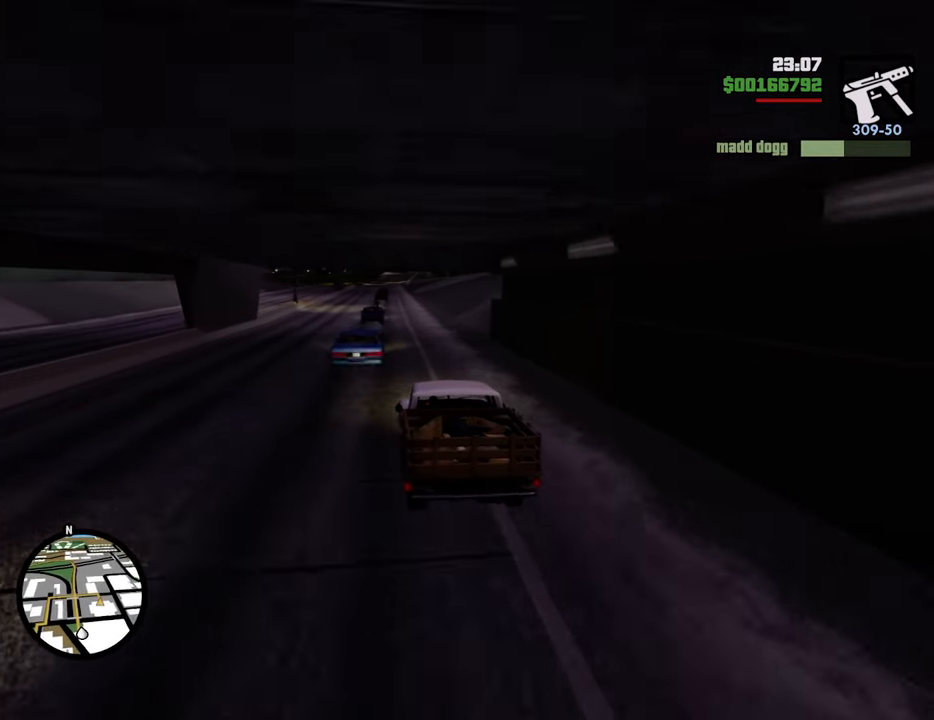
{"keys": ["a", "w"], "mouse": [], "events": [[84, "d", "up"], [368, "a", "down"]]}
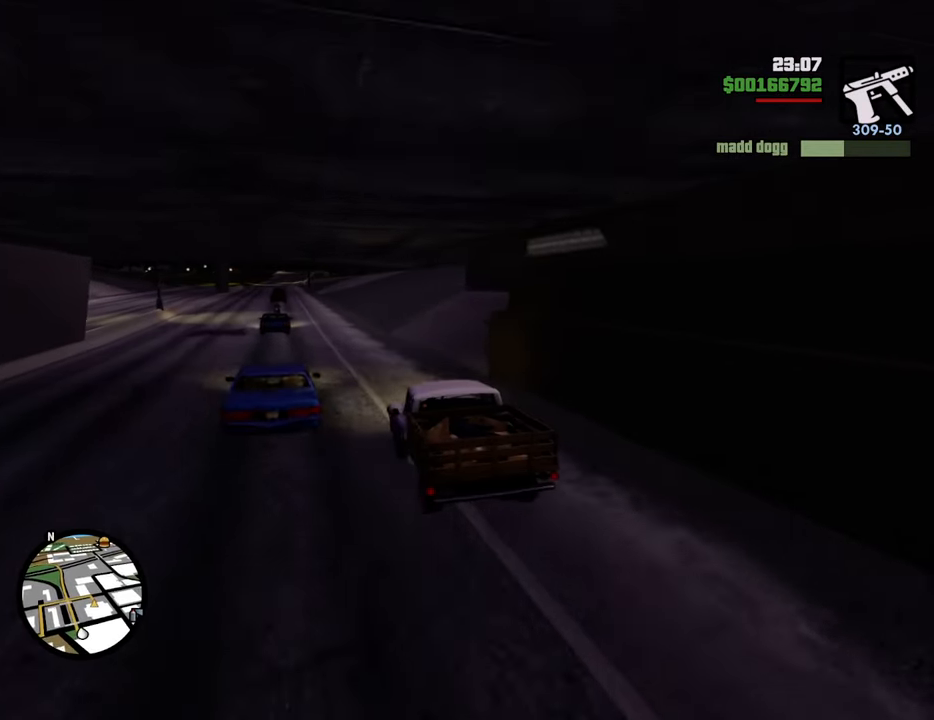
{"keys": ["w"], "mouse": [], "events": [[16, "a", "up"]]}
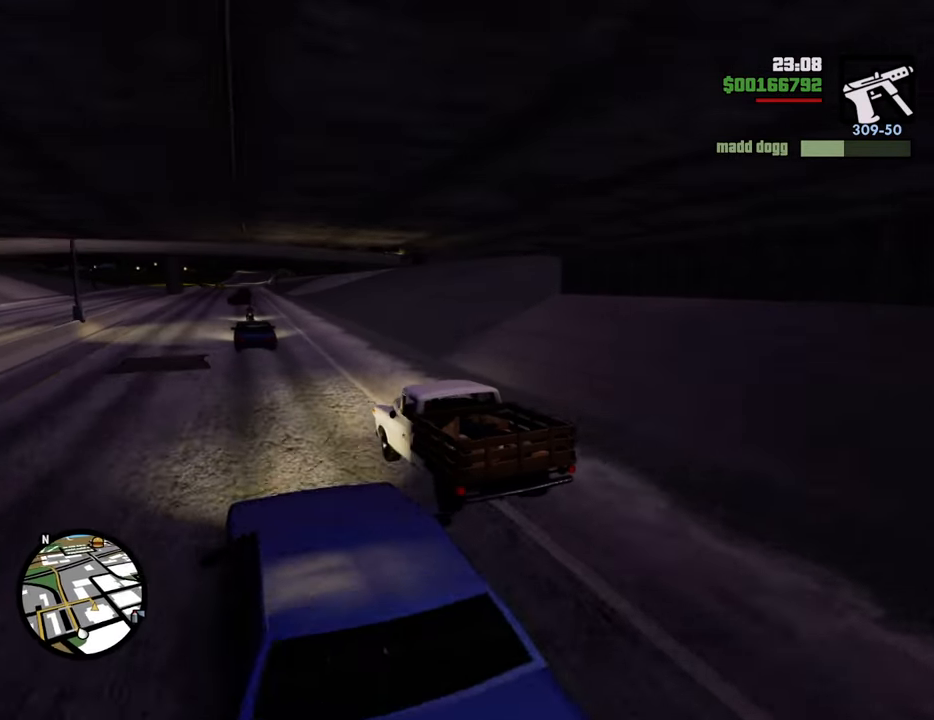
{"keys": ["w"], "mouse": [], "events": [[133, "d", "down"], [501, "d", "up"]]}
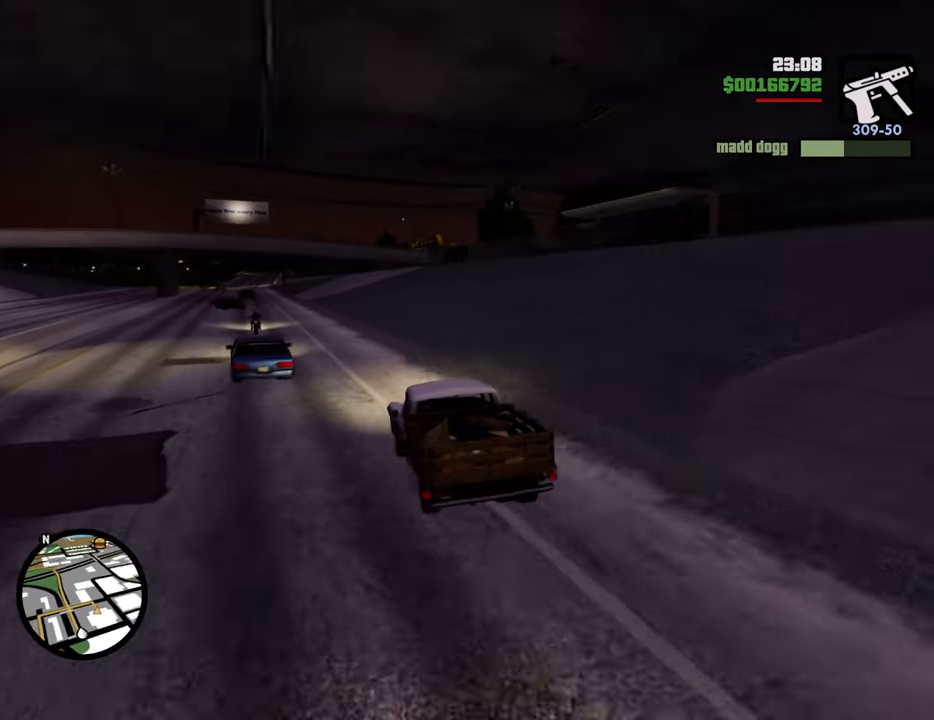
{"keys": ["d"], "mouse": [], "events": [[100, "d", "down"], [100, "w", "up"], [284, "d", "up"], [284, "s", "down"], [334, "s", "up"], [418, "d", "down"]]}
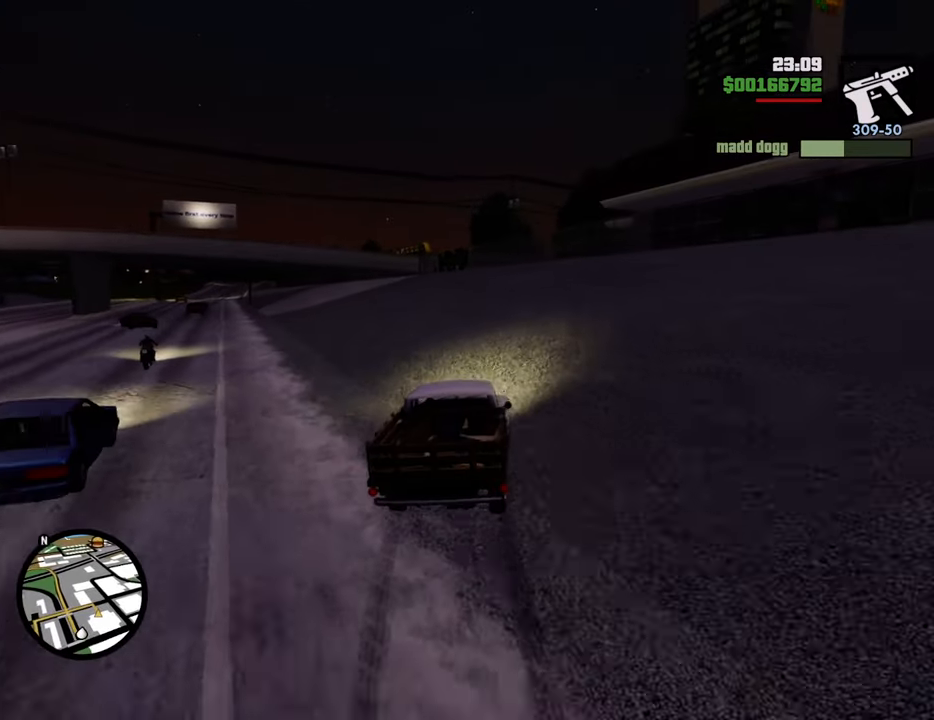
{"keys": ["s"], "mouse": [], "events": [[67, "d", "up"], [251, "s", "down"], [301, "s", "up"], [484, "s", "down"]]}
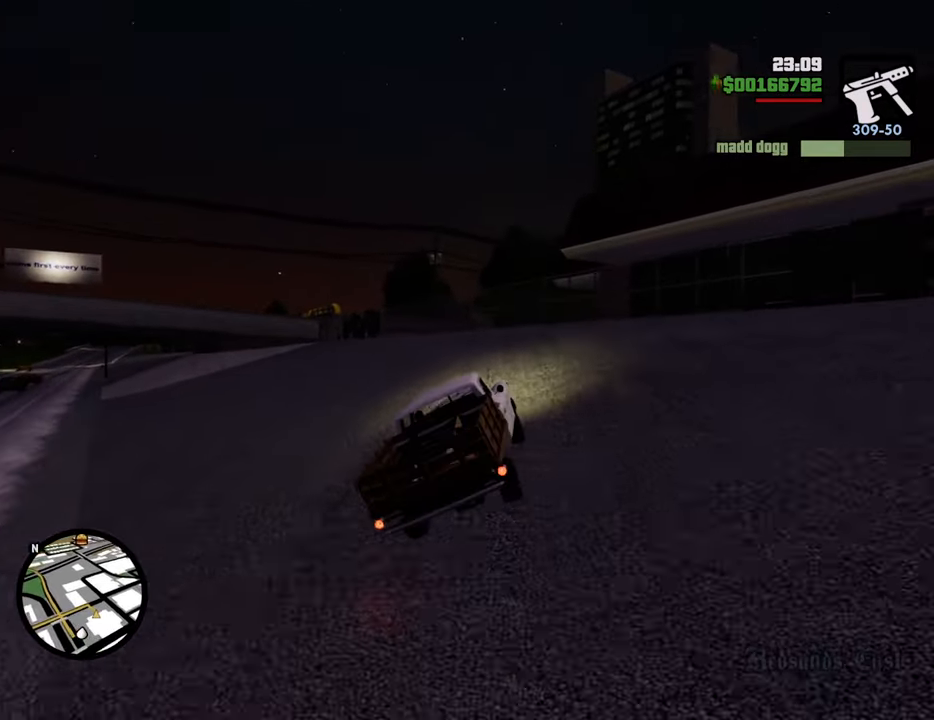
{"keys": [], "mouse": [], "events": [[34, "d", "down"], [34, "s", "up"], [84, "d", "up"], [368, "d", "down"], [501, "d", "up"]]}
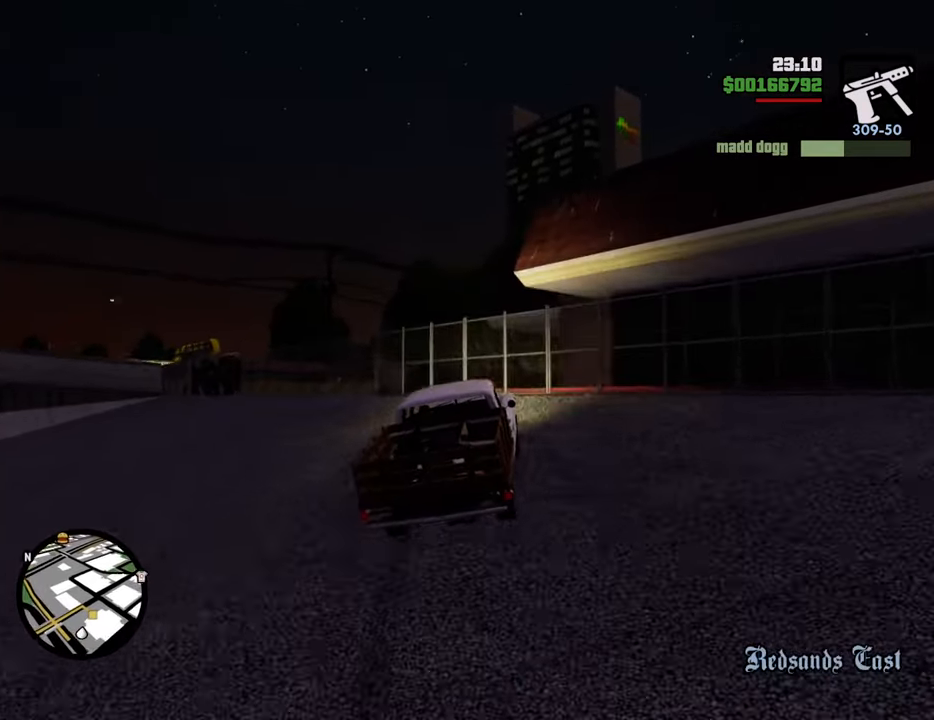
{"keys": ["w"], "mouse": [], "events": [[101, "d", "down"], [134, "d", "up"], [234, "w", "down"]]}
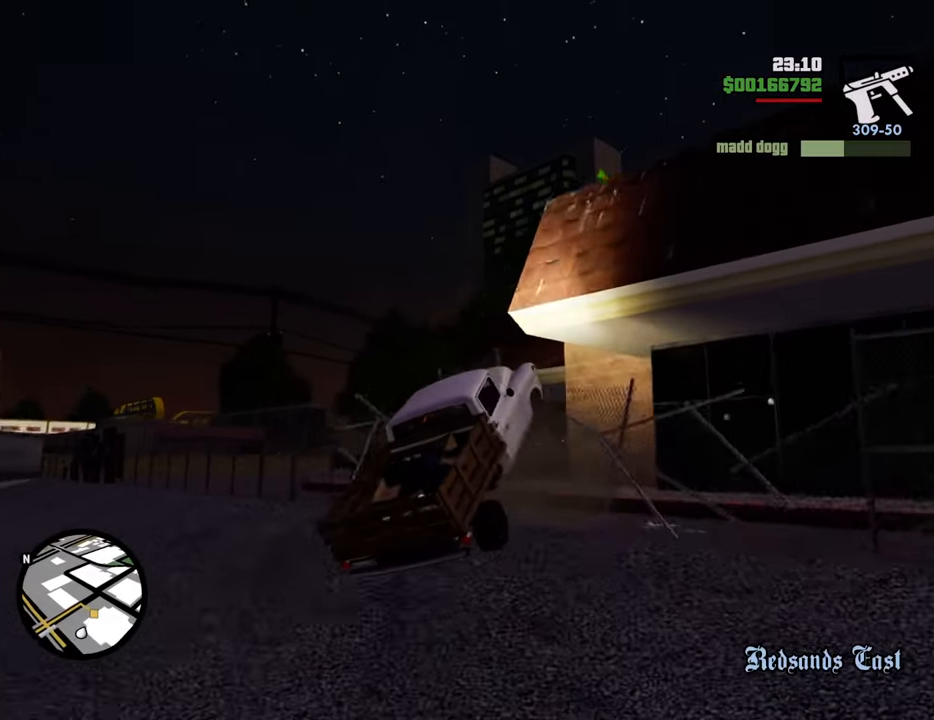
{"keys": ["a", "w"], "mouse": [], "events": [[151, "a", "down"]]}
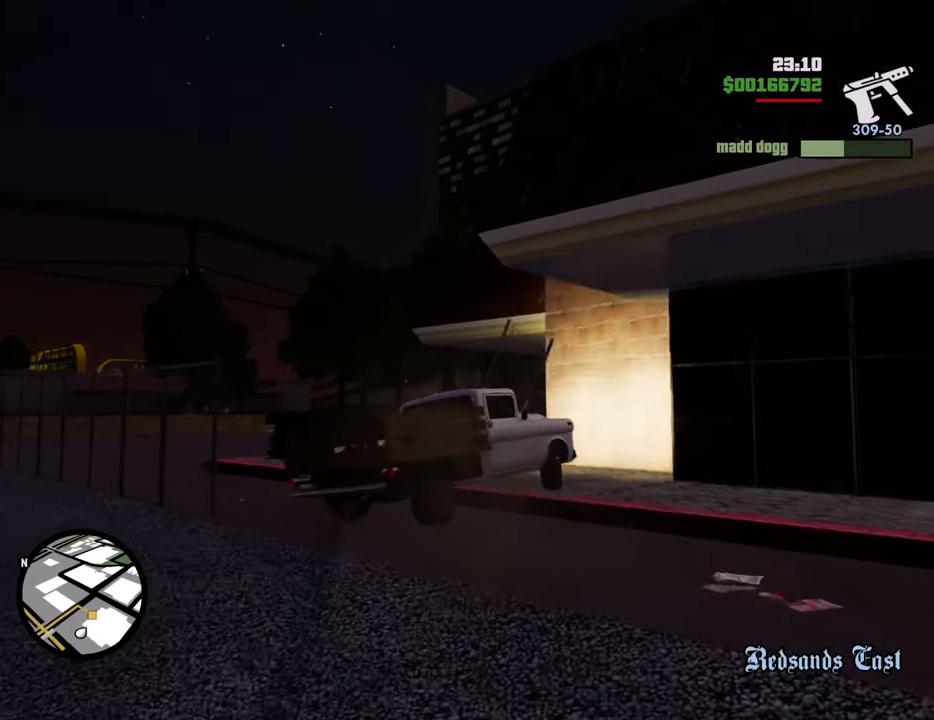
{"keys": ["a", "w"], "mouse": [], "events": []}
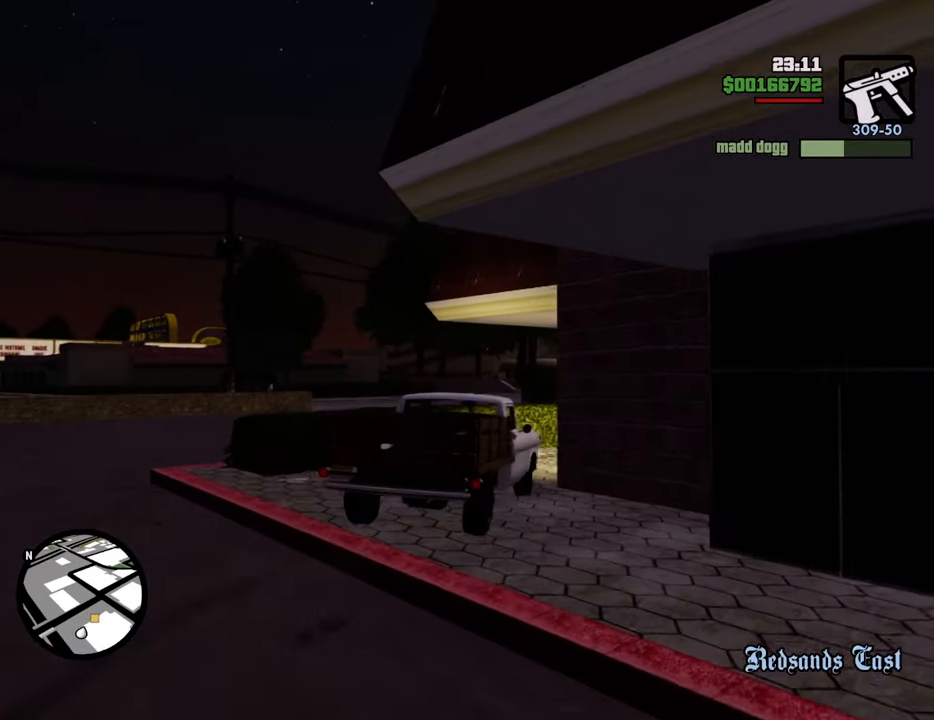
{"keys": ["d", "w"], "mouse": [], "events": [[84, "a", "up"], [84, "d", "down"], [168, "a", "down"], [168, "d", "up"], [218, "a", "up"], [218, "d", "down"]]}
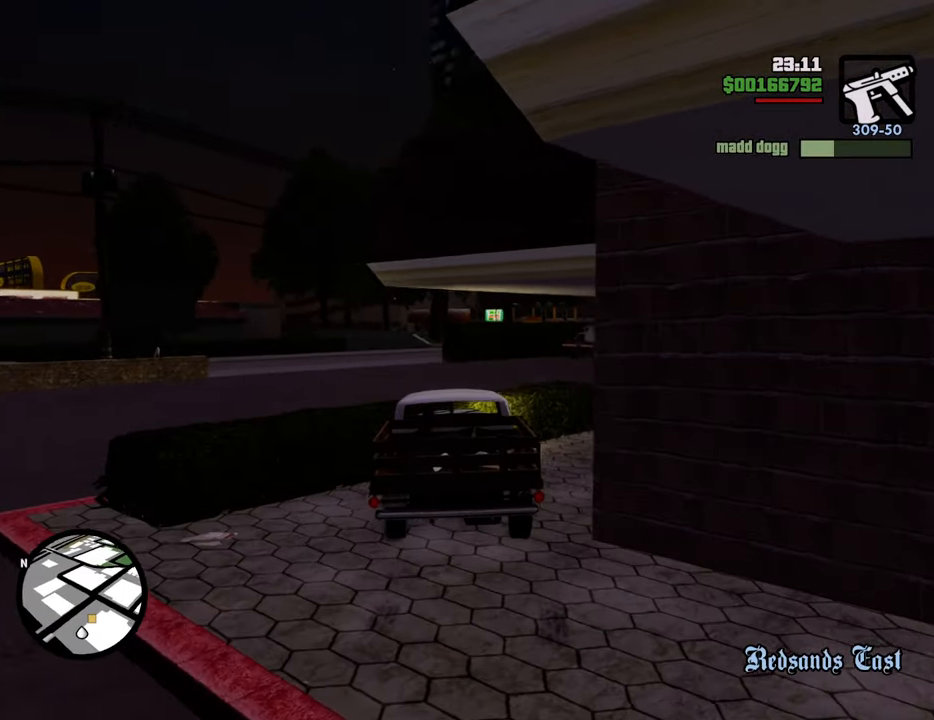
{"keys": ["w"], "mouse": [], "events": [[367, "d", "up"]]}
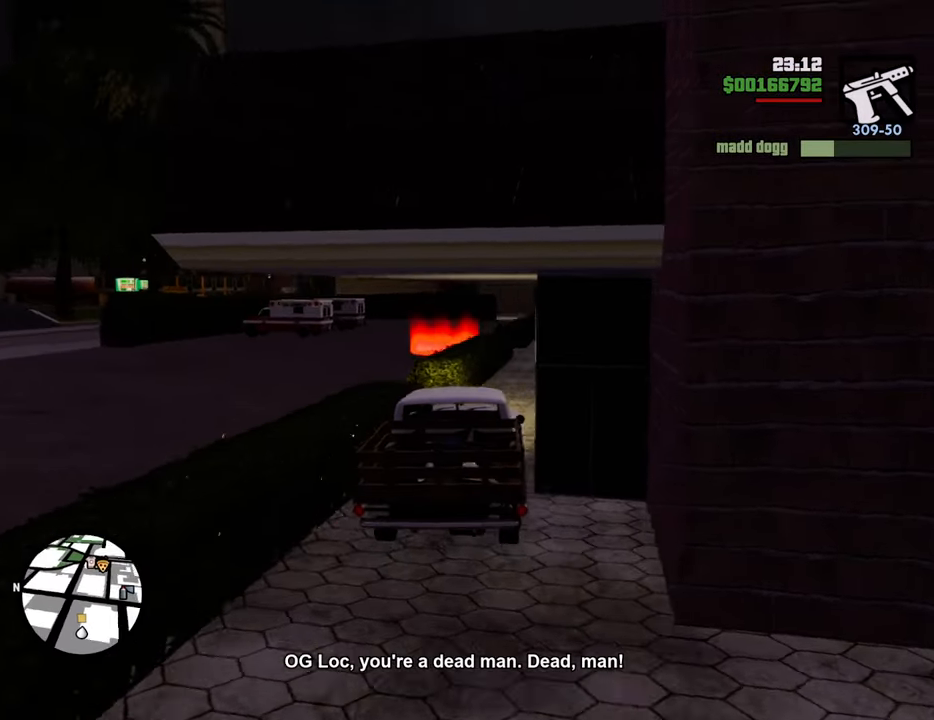
{"keys": ["a"], "mouse": [], "events": [[67, "d", "down"], [150, "d", "up"], [300, "a", "down"], [300, "w", "up"]]}
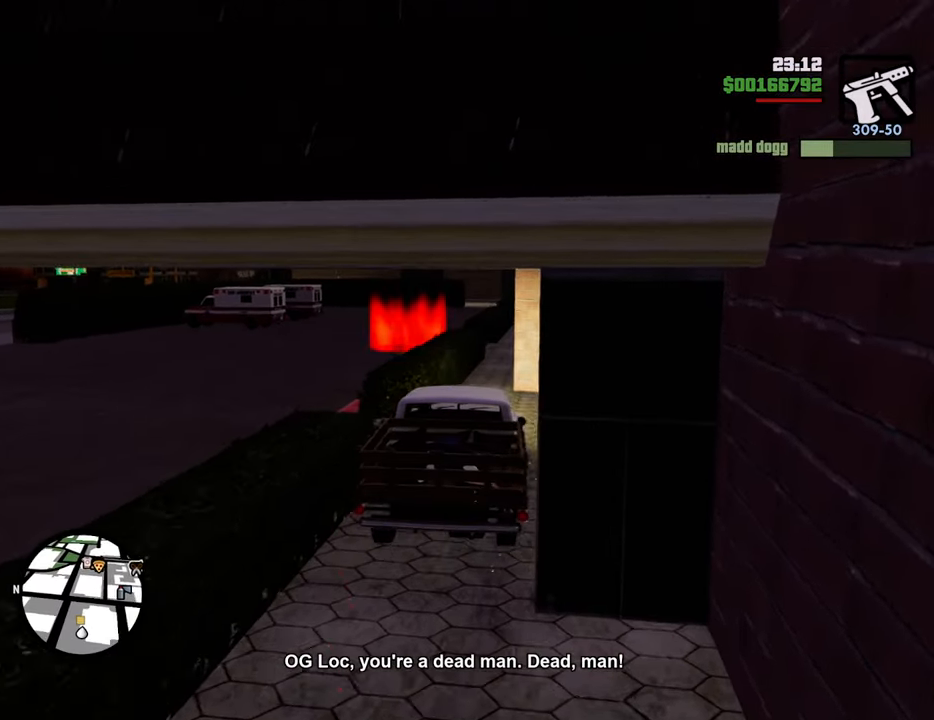
{"keys": ["a", "w"], "mouse": [], "events": [[217, "w", "down"]]}
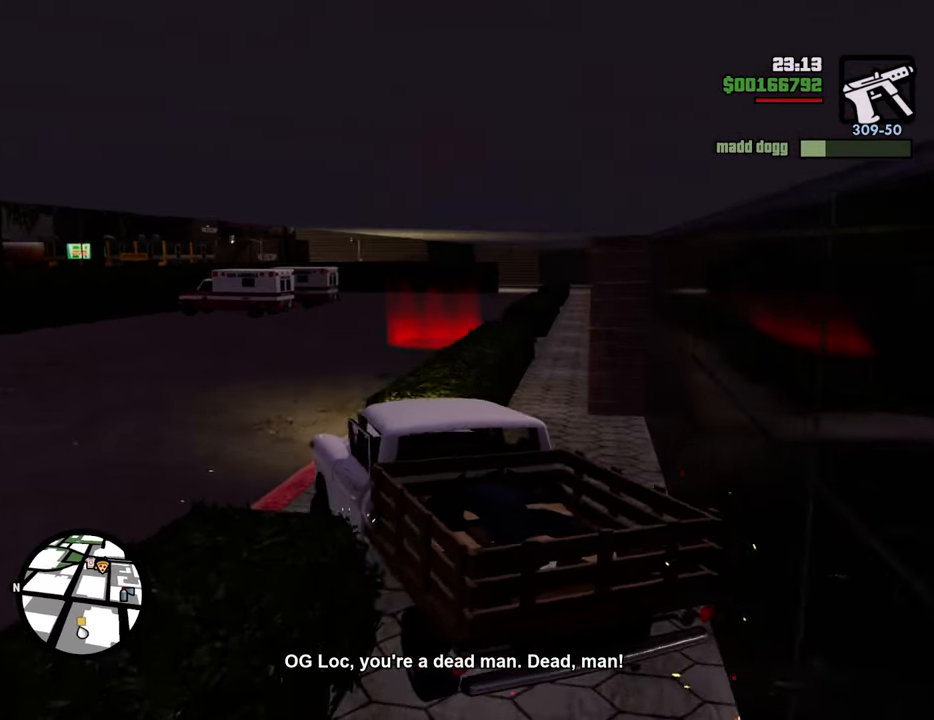
{"keys": ["d", "w"], "mouse": [], "events": [[134, "a", "up"], [234, "d", "down"], [368, "d", "up"], [468, "d", "down"]]}
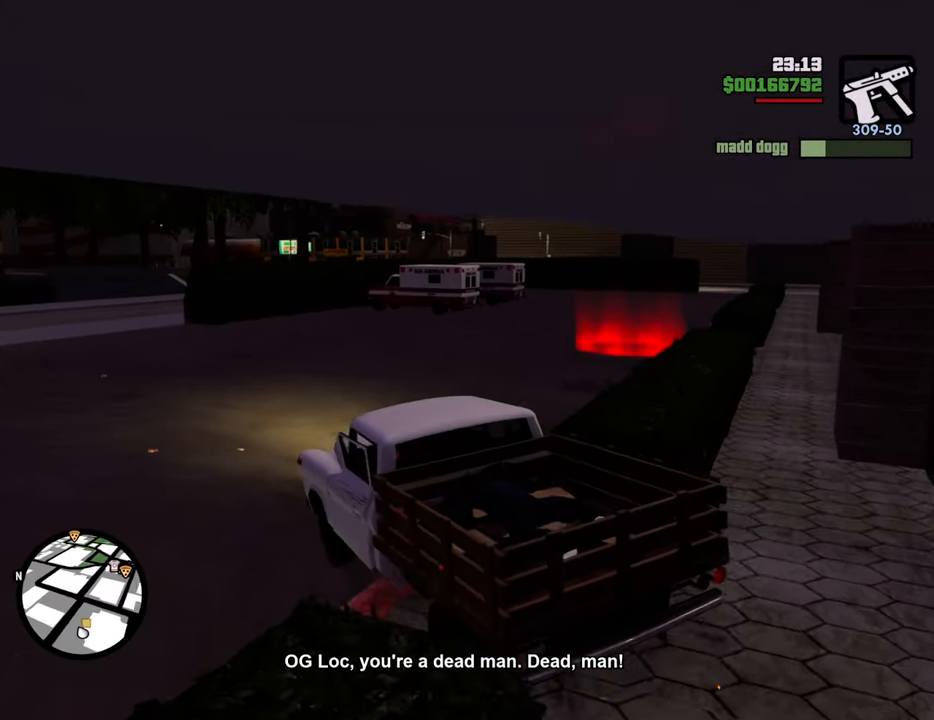
{"keys": ["d", "w"], "mouse": [], "events": [[151, "d", "up"], [301, "d", "down"]]}
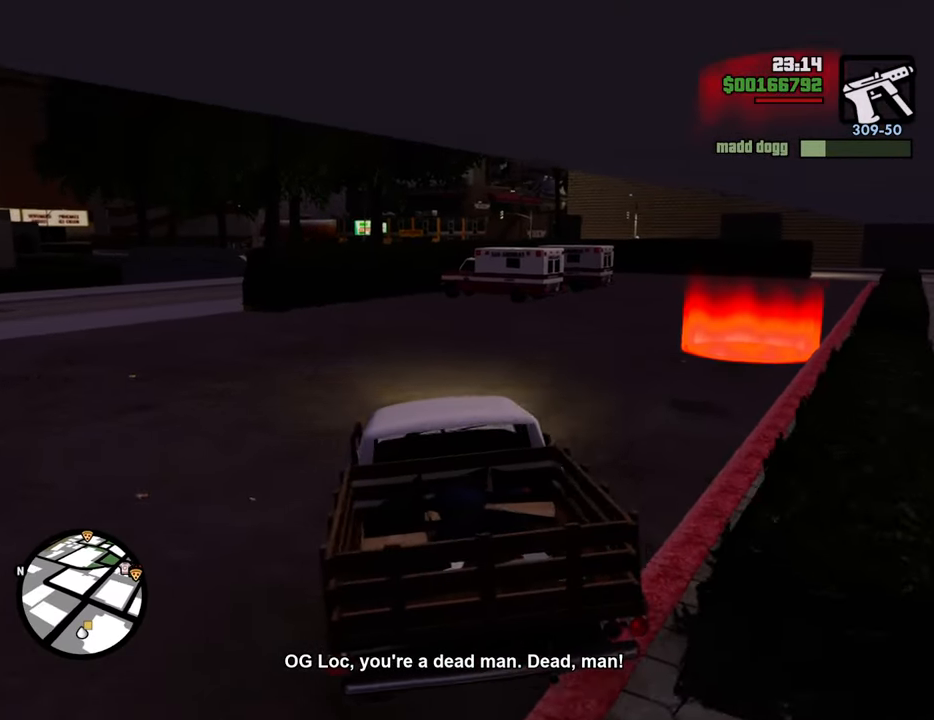
{"keys": ["w"], "mouse": [], "events": [[334, "d", "up"]]}